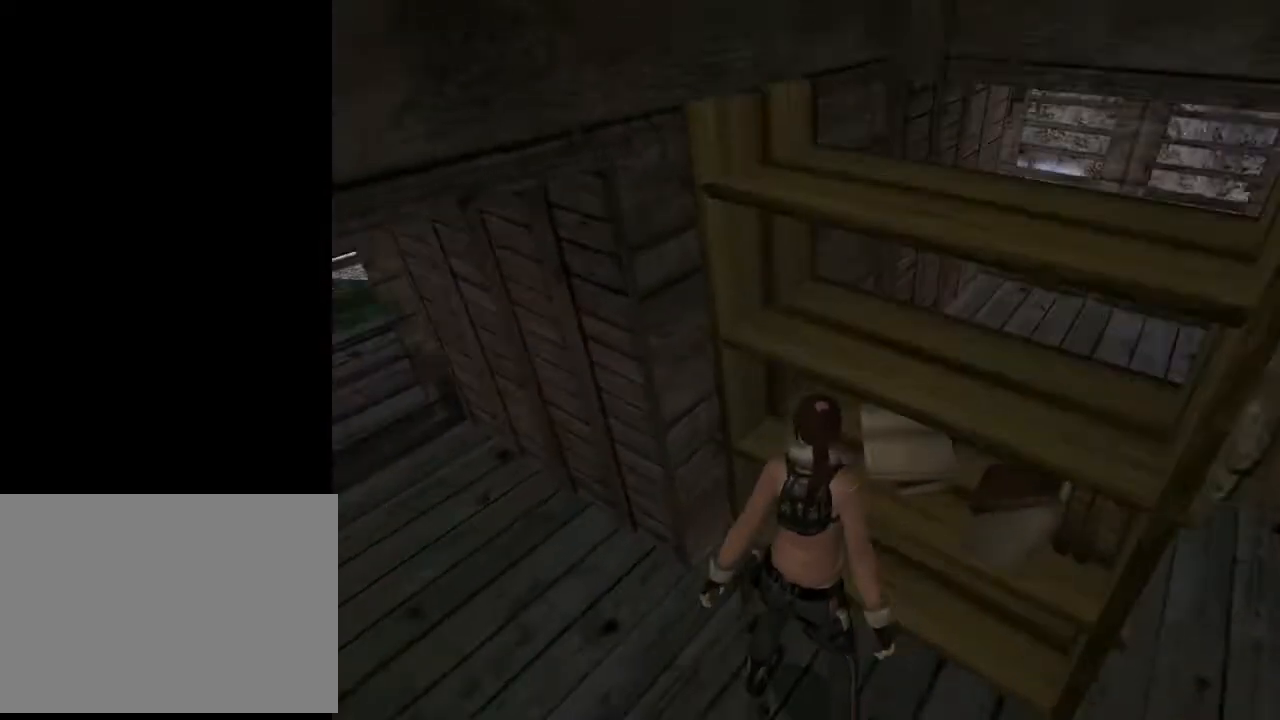
Gameplay with a controller (PlayStation layout); each line is a JSON object with the inputs held at the frame after it. "events" lists button and stick changes between this image and that frame as [ms after this image, input, new state], when the widget could be followed in between. Not read: L1.
{"buttons": ["CROSS"], "left_stick": "center", "right_stick": "center", "events": [[167, "CROSS", "down"], [367, "CROSS", "up"], [433, "CROSS", "down"], [433, "L2", "up"]]}
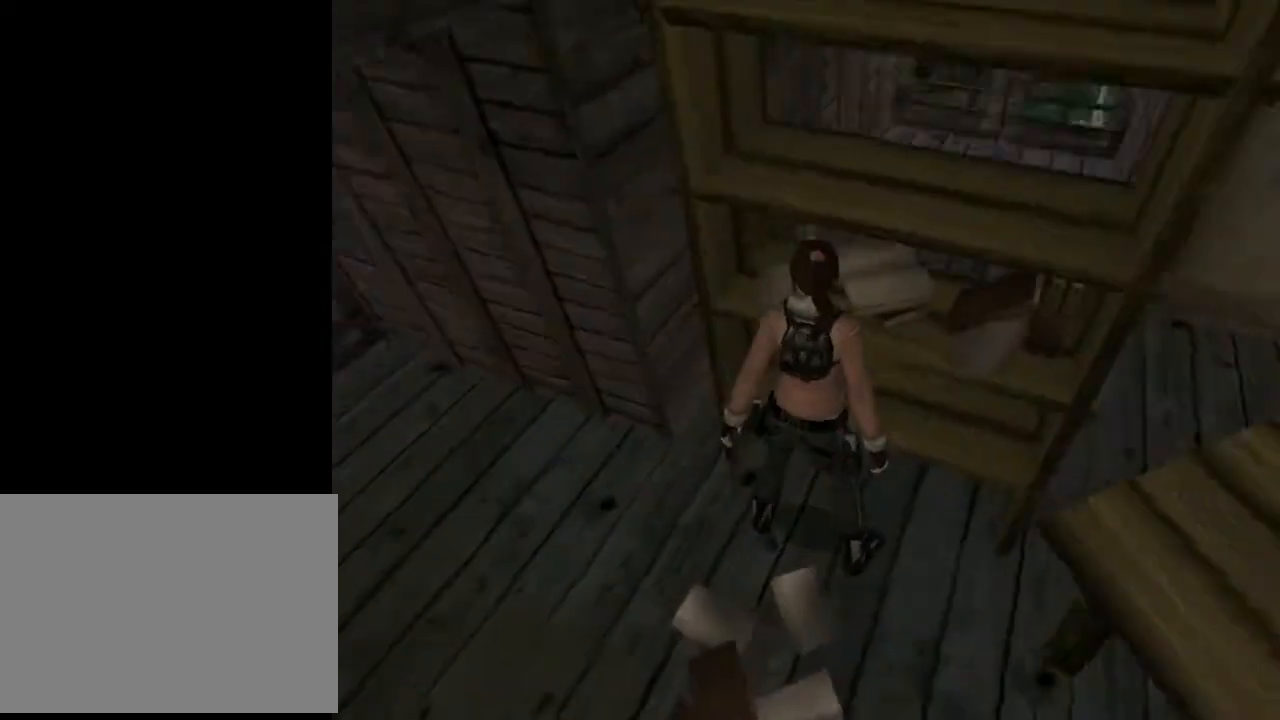
{"buttons": ["DPAD_LEFT"], "left_stick": "center", "right_stick": "center", "events": [[67, "R1", "down"], [67, "R2", "down"], [267, "DPAD_RIGHT", "down"], [300, "DPAD_RIGHT", "up"], [400, "R1", "up"], [400, "R2", "up"], [500, "CROSS", "up"], [500, "DPAD_LEFT", "down"]]}
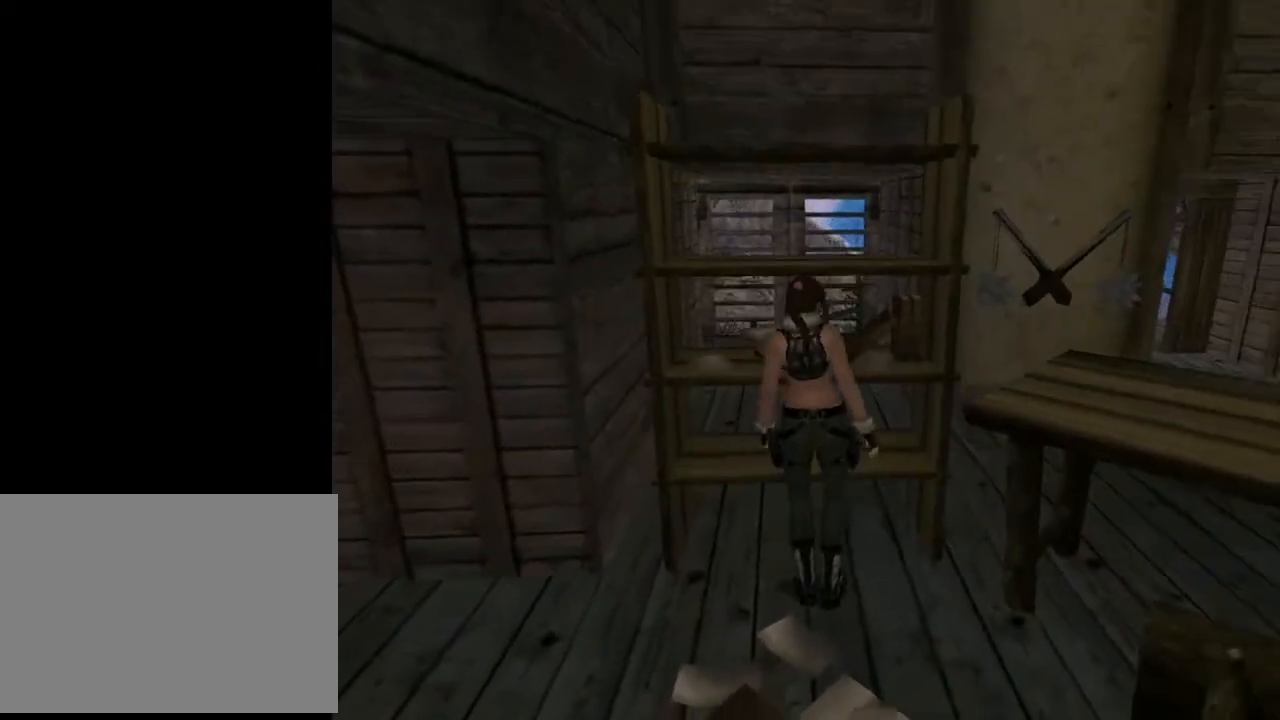
{"buttons": ["CROSS", "DPAD_UP", "DPAD_LEFT"], "left_stick": "center", "right_stick": "center", "events": [[33, "CROSS", "down"], [233, "DPAD_LEFT", "up"], [433, "DPAD_UP", "down"], [500, "DPAD_LEFT", "down"]]}
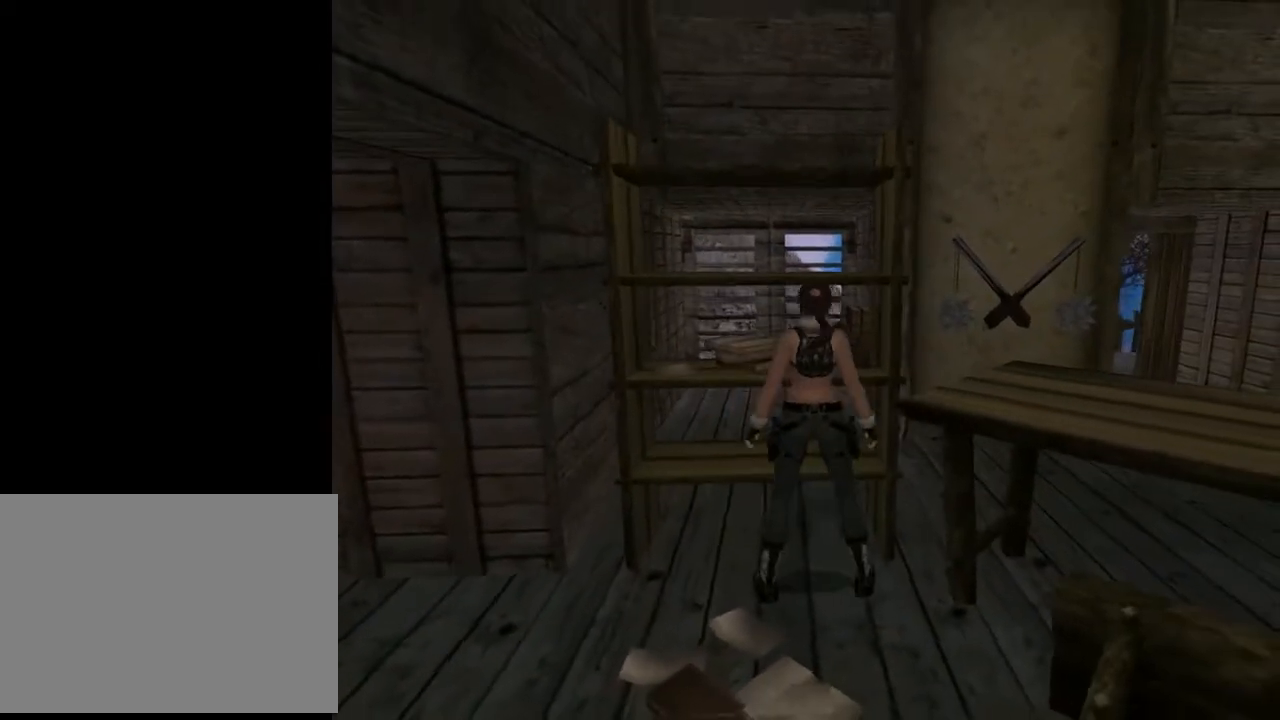
{"buttons": [], "left_stick": "center", "right_stick": "center", "events": [[33, "CROSS", "up"], [67, "CROSS", "down"], [200, "DPAD_LEFT", "up"], [267, "CROSS", "up"], [300, "DPAD_UP", "up"], [333, "CROSS", "down"], [467, "CROSS", "up"]]}
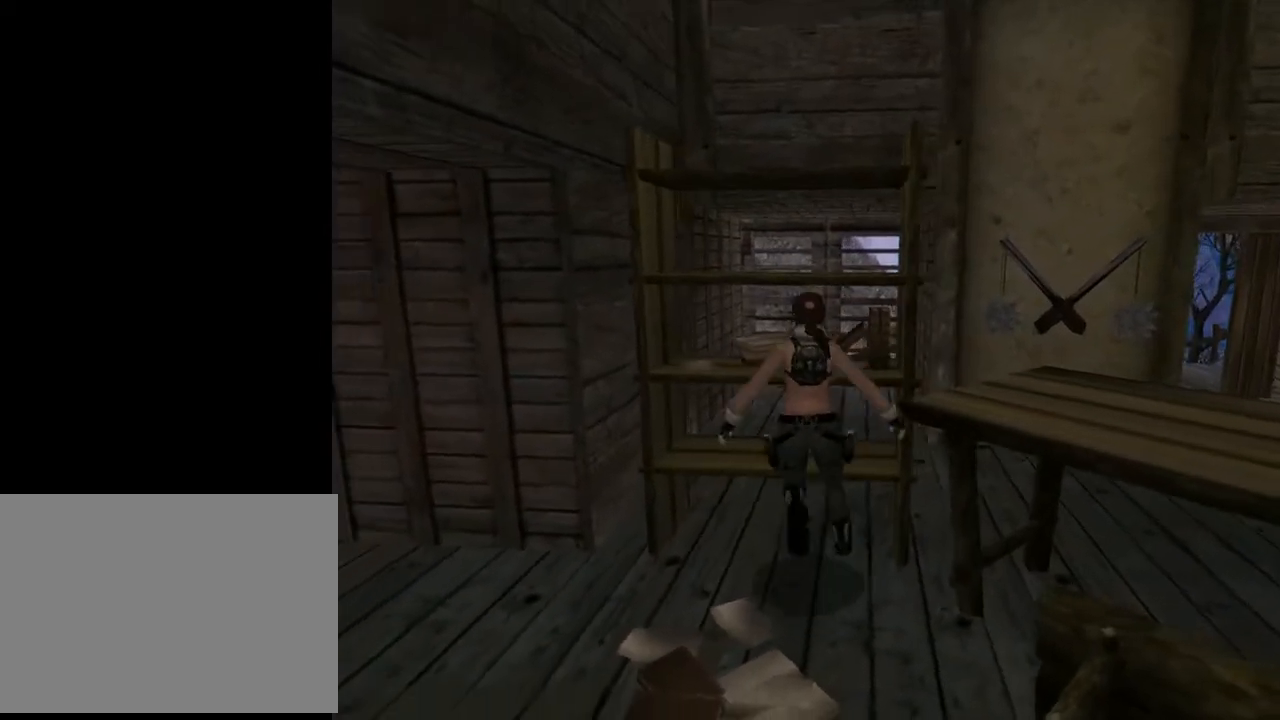
{"buttons": [], "left_stick": "center", "right_stick": "center", "events": [[33, "CROSS", "down"], [133, "CROSS", "up"], [367, "CROSS", "down"], [500, "CROSS", "up"]]}
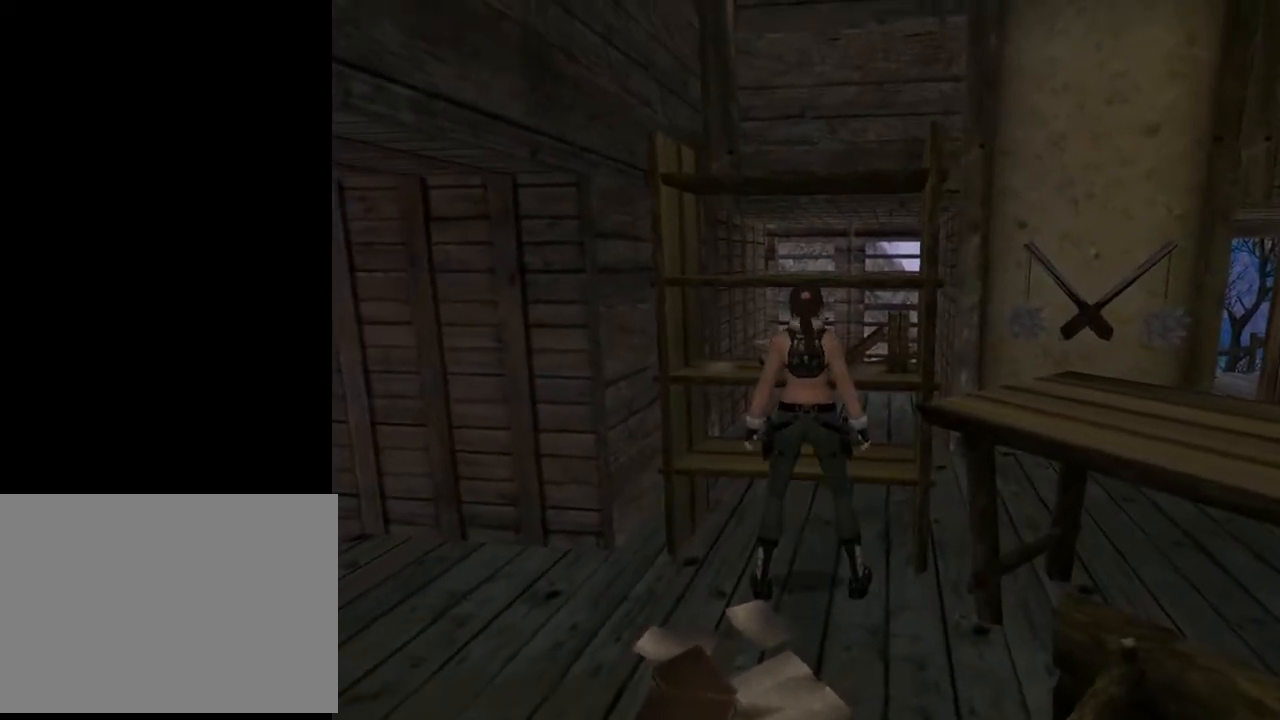
{"buttons": ["DPAD_DOWN", "DPAD_RIGHT"], "left_stick": "center", "right_stick": "center", "events": [[67, "CROSS", "down"], [333, "CROSS", "up"], [367, "DPAD_DOWN", "down"], [500, "DPAD_RIGHT", "down"]]}
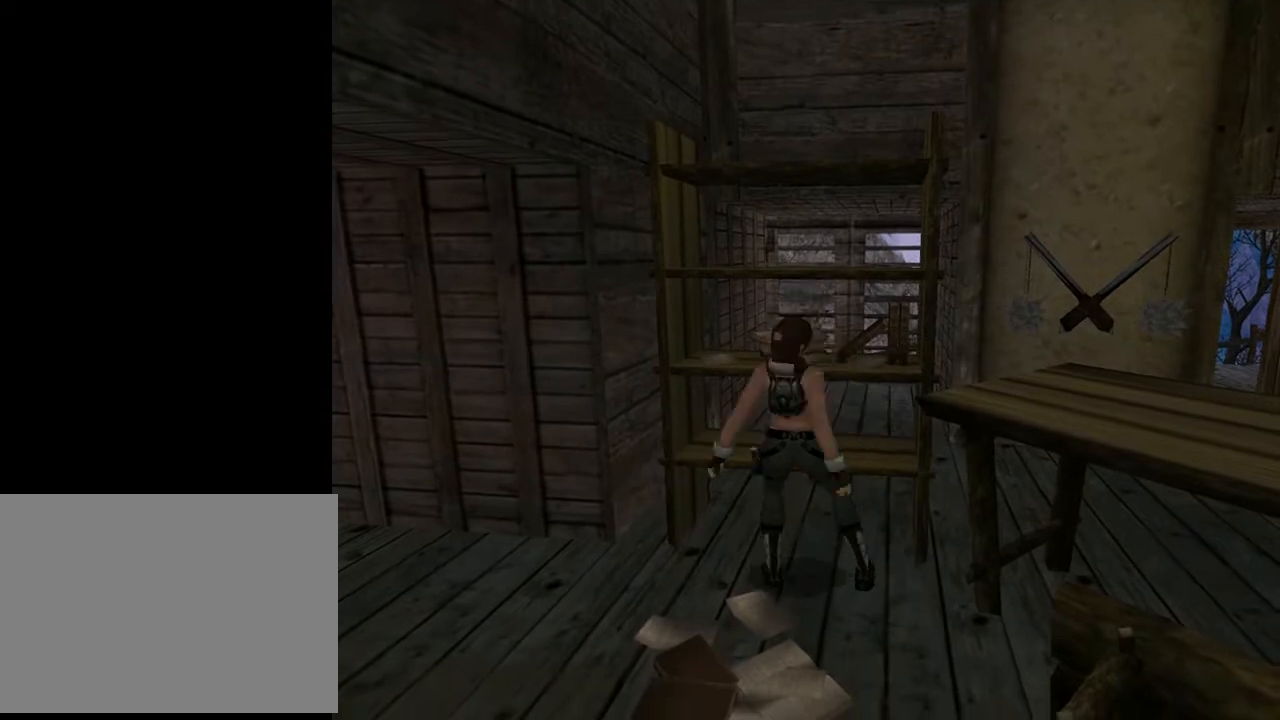
{"buttons": ["DPAD_RIGHT"], "left_stick": "center", "right_stick": "center", "events": [[33, "DPAD_DOWN", "up"]]}
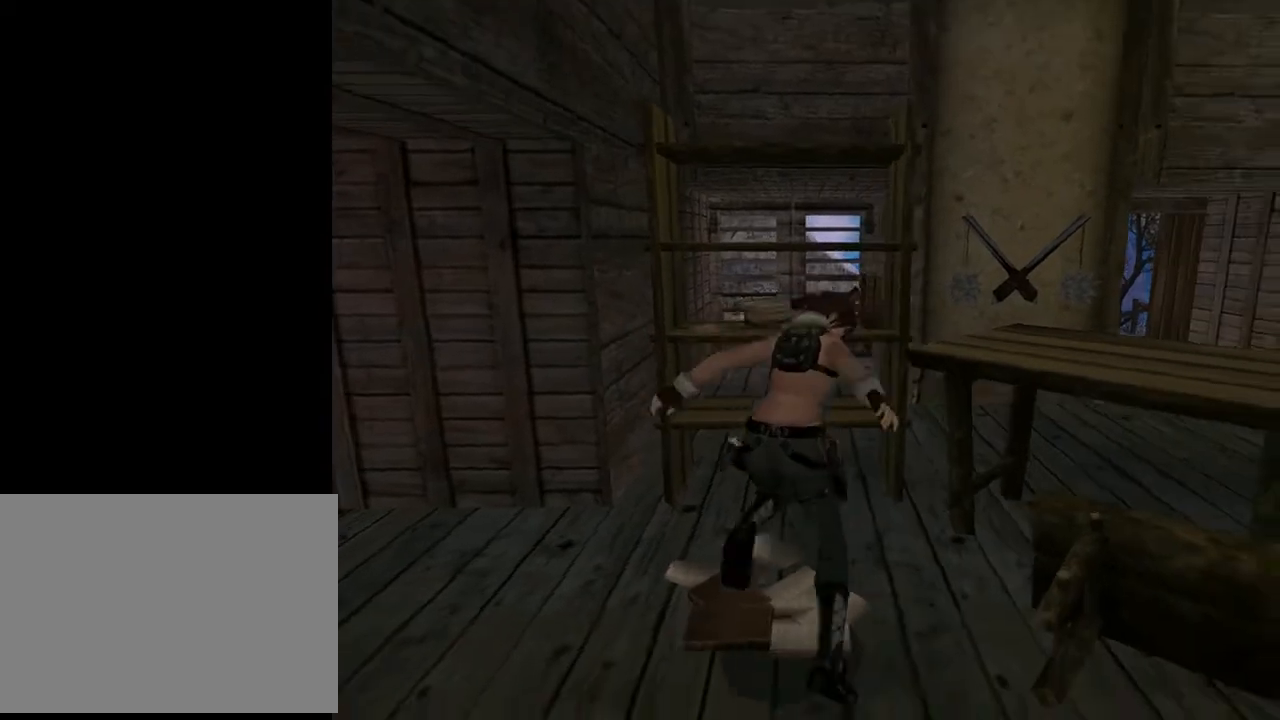
{"buttons": ["DPAD_RIGHT"], "left_stick": "center", "right_stick": "center", "events": []}
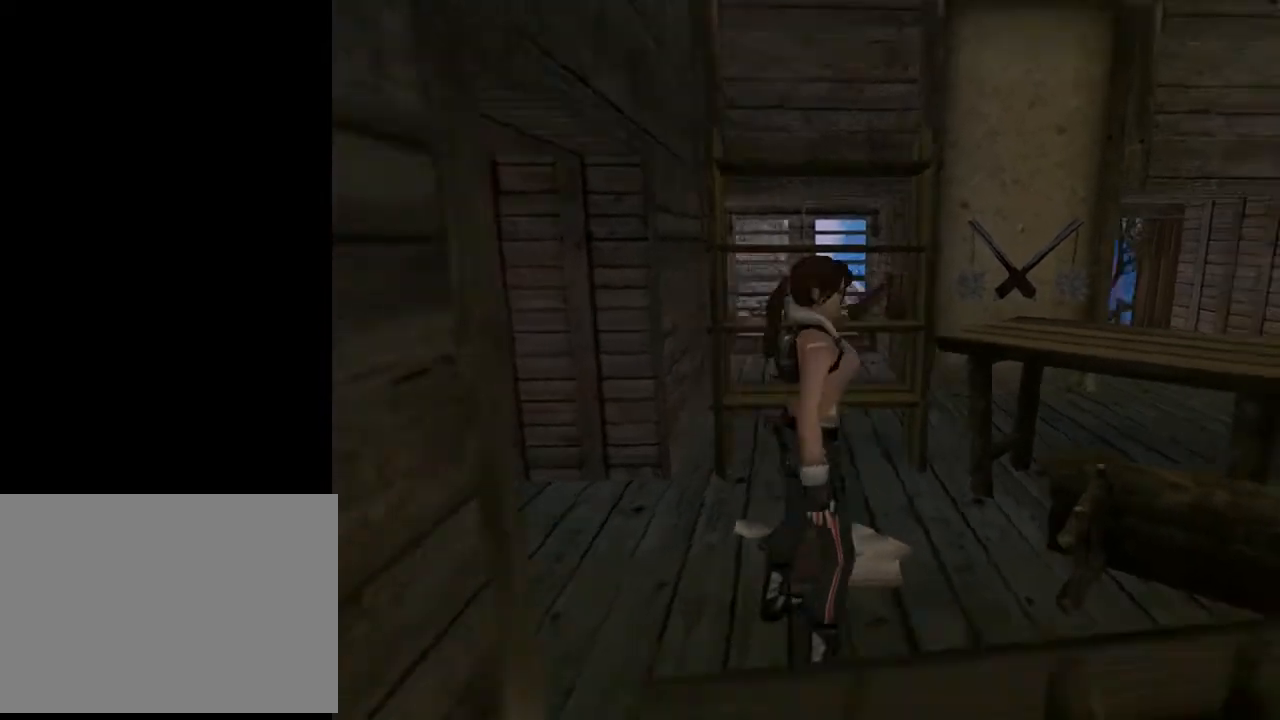
{"buttons": ["L2"], "left_stick": "center", "right_stick": "center", "events": [[267, "L2", "down"], [300, "DPAD_RIGHT", "up"]]}
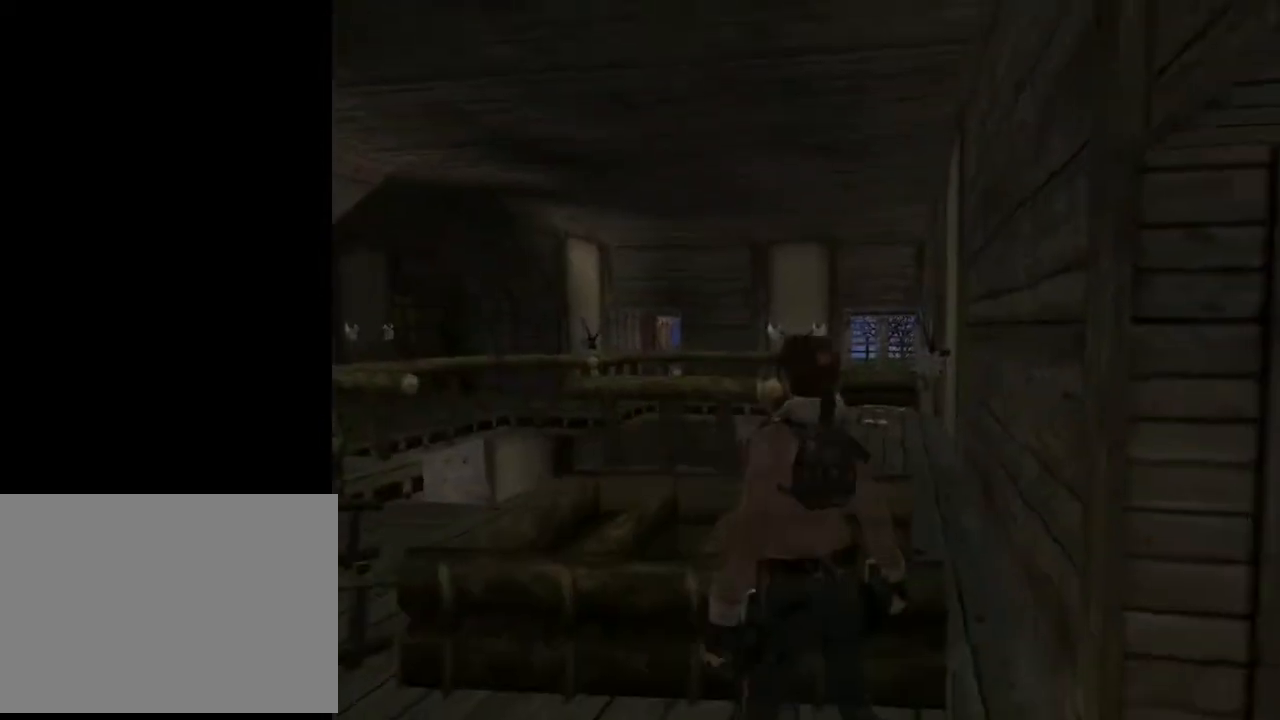
{"buttons": ["SQUARE", "DPAD_UP", "DPAD_LEFT"], "left_stick": "center", "right_stick": "center", "events": [[133, "L2", "up"], [133, "SQUARE", "down"], [200, "DPAD_UP", "down"], [333, "DPAD_LEFT", "down"]]}
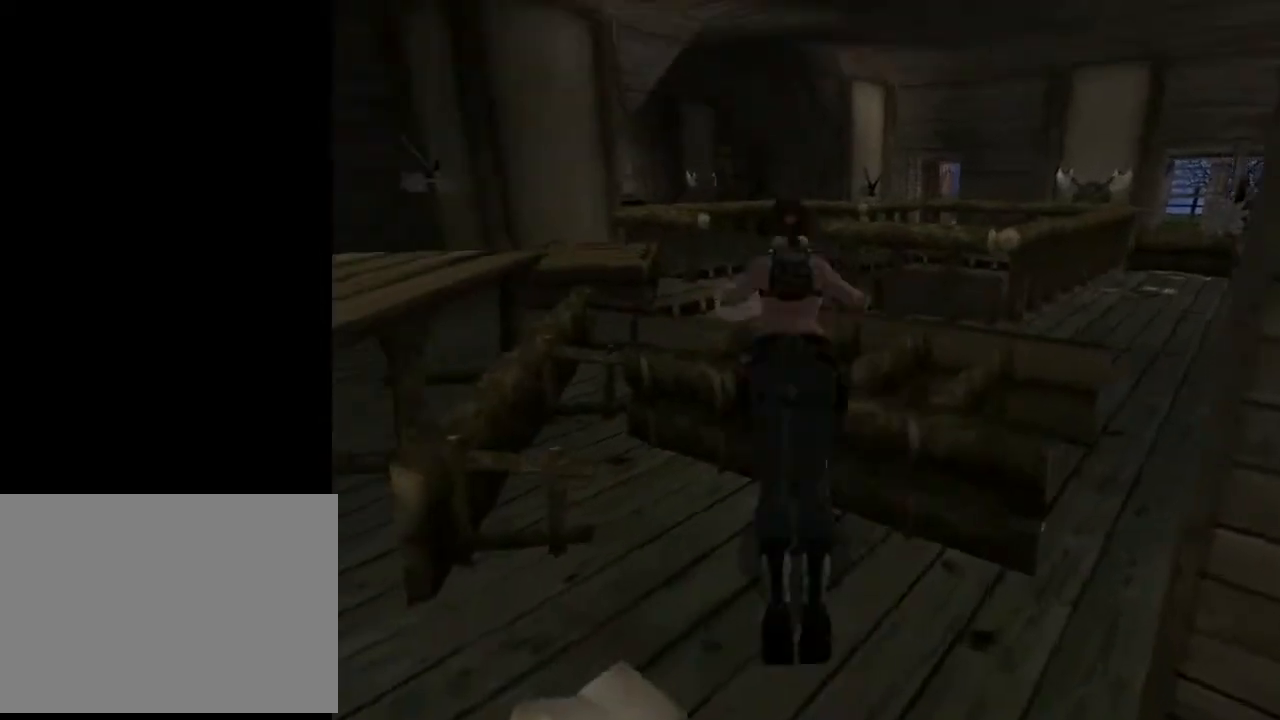
{"buttons": [], "left_stick": "center", "right_stick": "center", "events": [[133, "DPAD_LEFT", "up"], [233, "DPAD_RIGHT", "down"], [267, "DPAD_RIGHT", "up"], [267, "DPAD_UP", "up"], [267, "SQUARE", "up"]]}
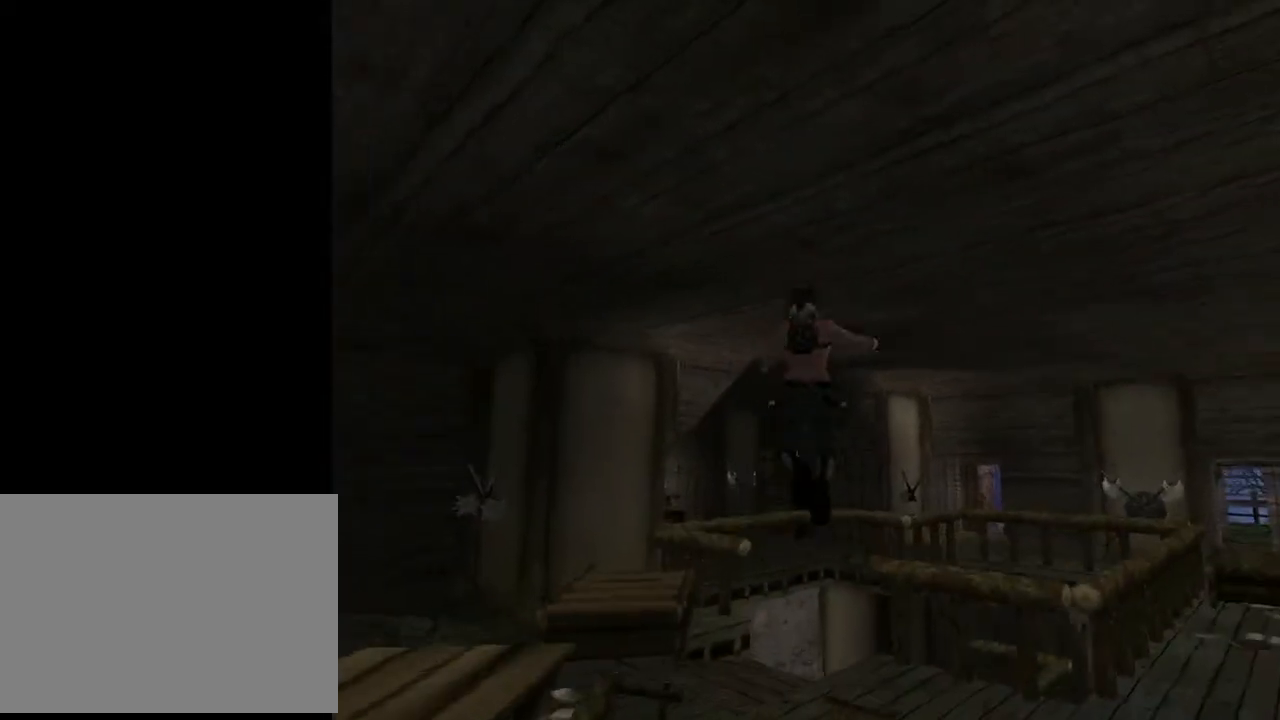
{"buttons": ["DPAD_LEFT"], "left_stick": "center", "right_stick": "center", "events": [[33, "DPAD_LEFT", "down"]]}
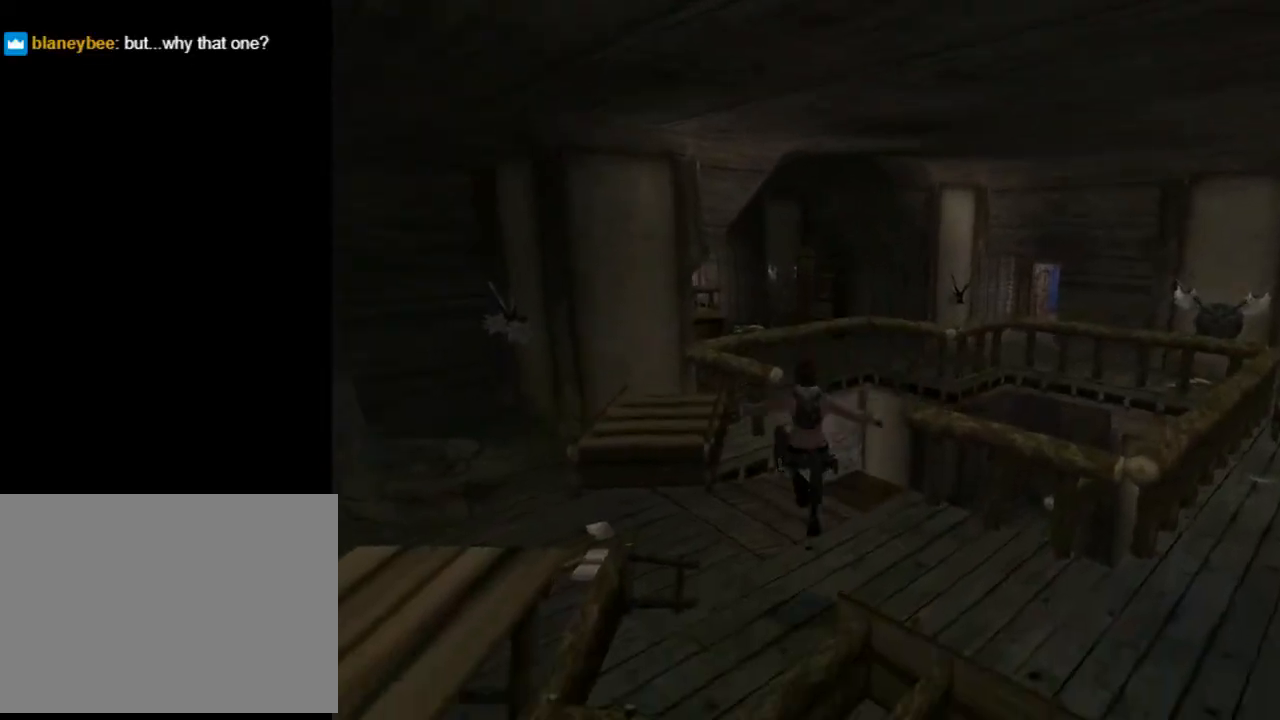
{"buttons": [], "left_stick": "center", "right_stick": "center", "events": [[267, "DPAD_LEFT", "up"]]}
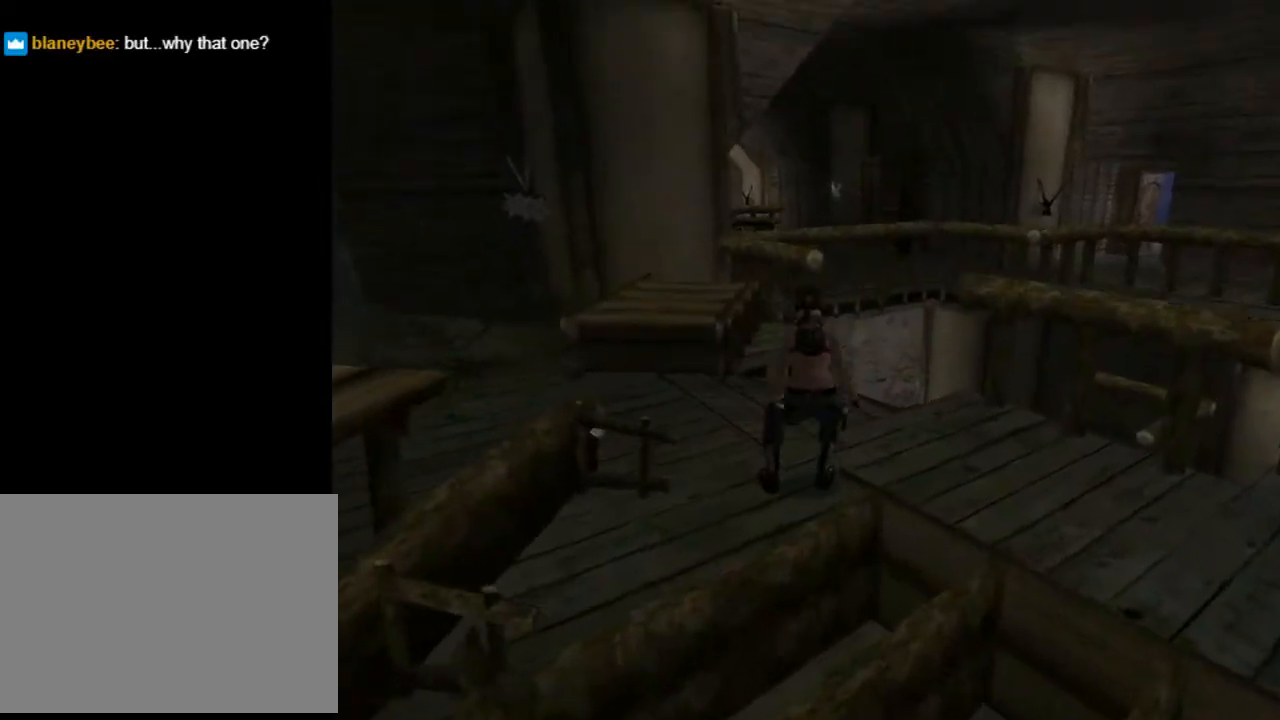
{"buttons": ["DPAD_RIGHT"], "left_stick": "center", "right_stick": "center", "events": [[200, "DPAD_RIGHT", "down"]]}
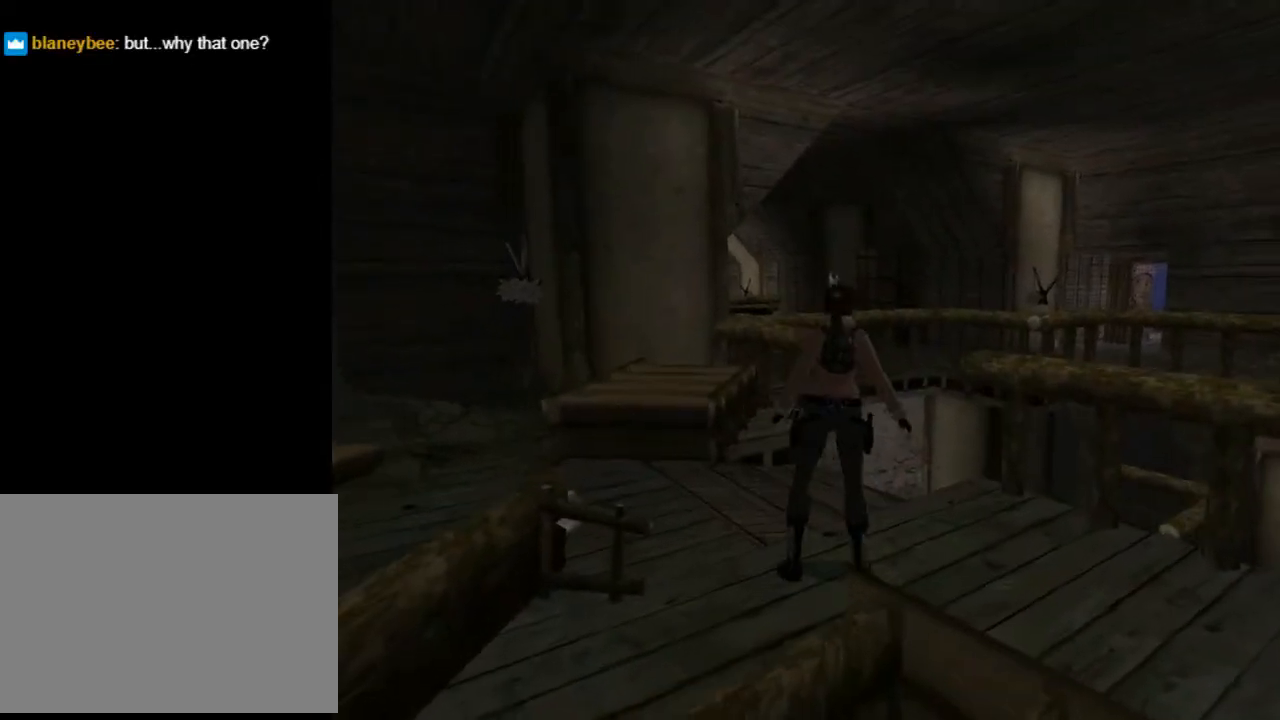
{"buttons": ["DPAD_RIGHT"], "left_stick": "center", "right_stick": "center", "events": []}
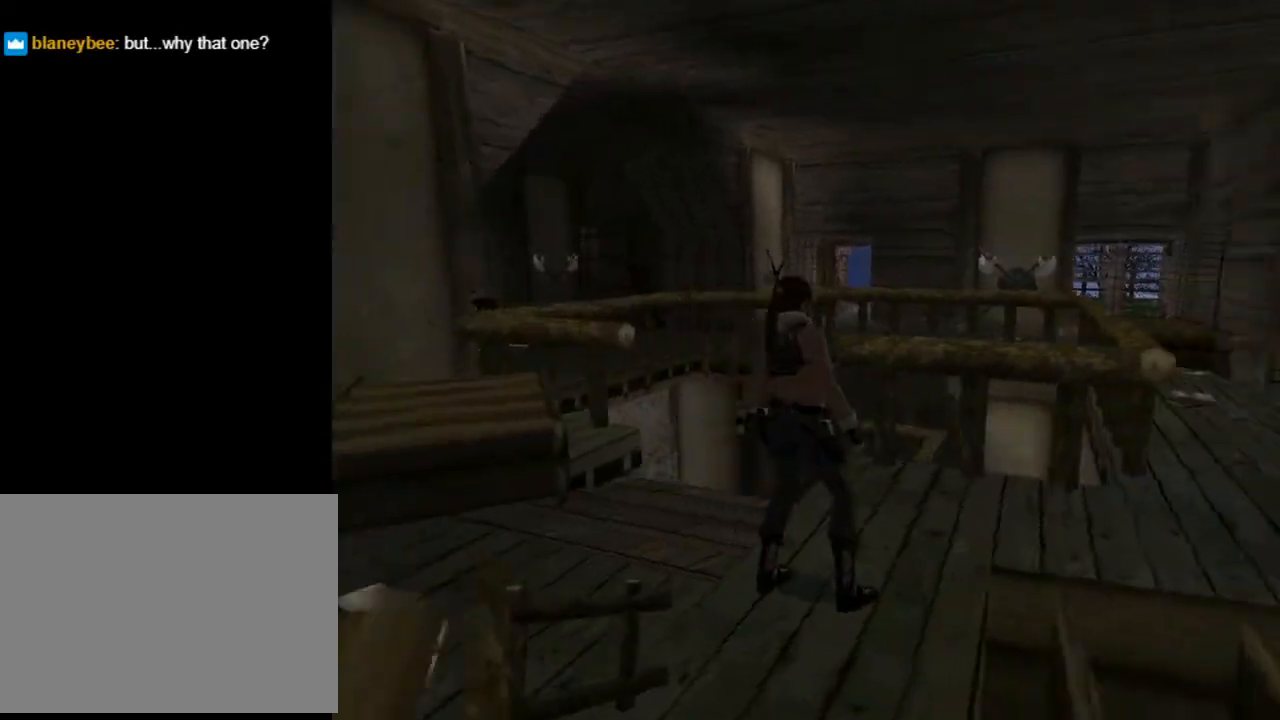
{"buttons": ["DPAD_RIGHT"], "left_stick": "center", "right_stick": "center", "events": []}
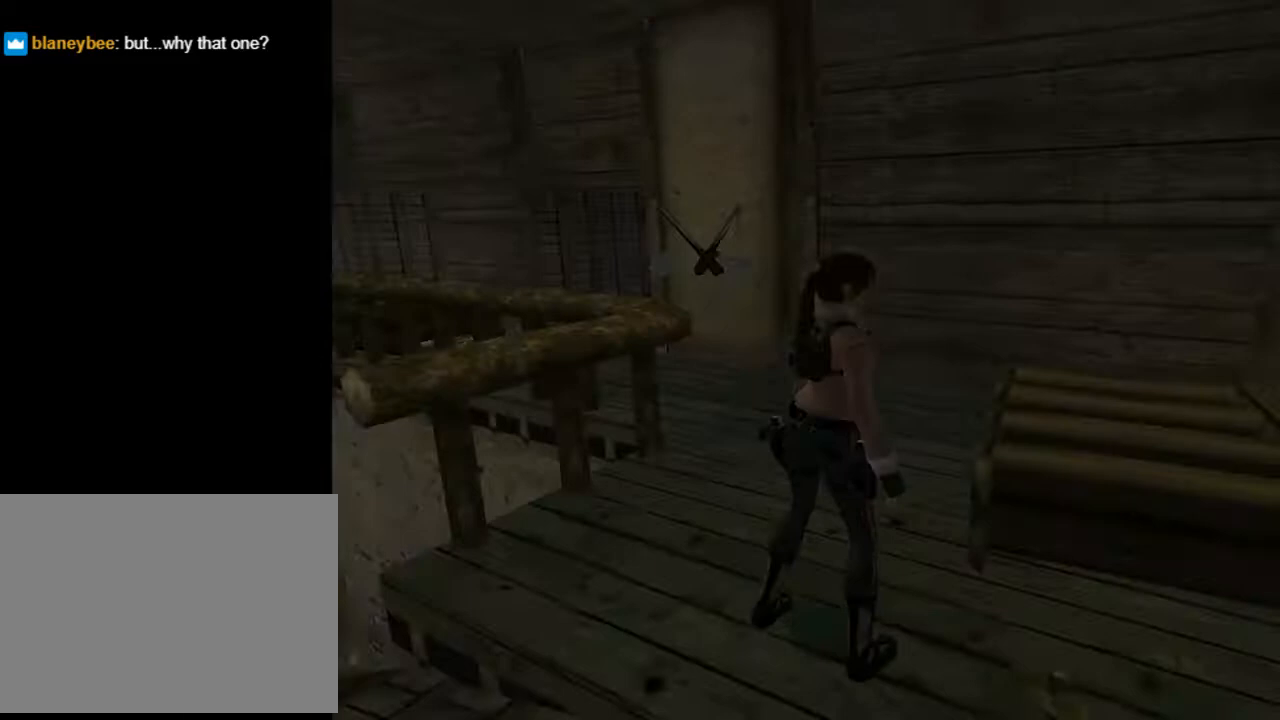
{"buttons": ["L2", "DPAD_UP"], "left_stick": "center", "right_stick": "center", "events": [[133, "L2", "down"], [200, "DPAD_RIGHT", "up"], [400, "DPAD_UP", "down"]]}
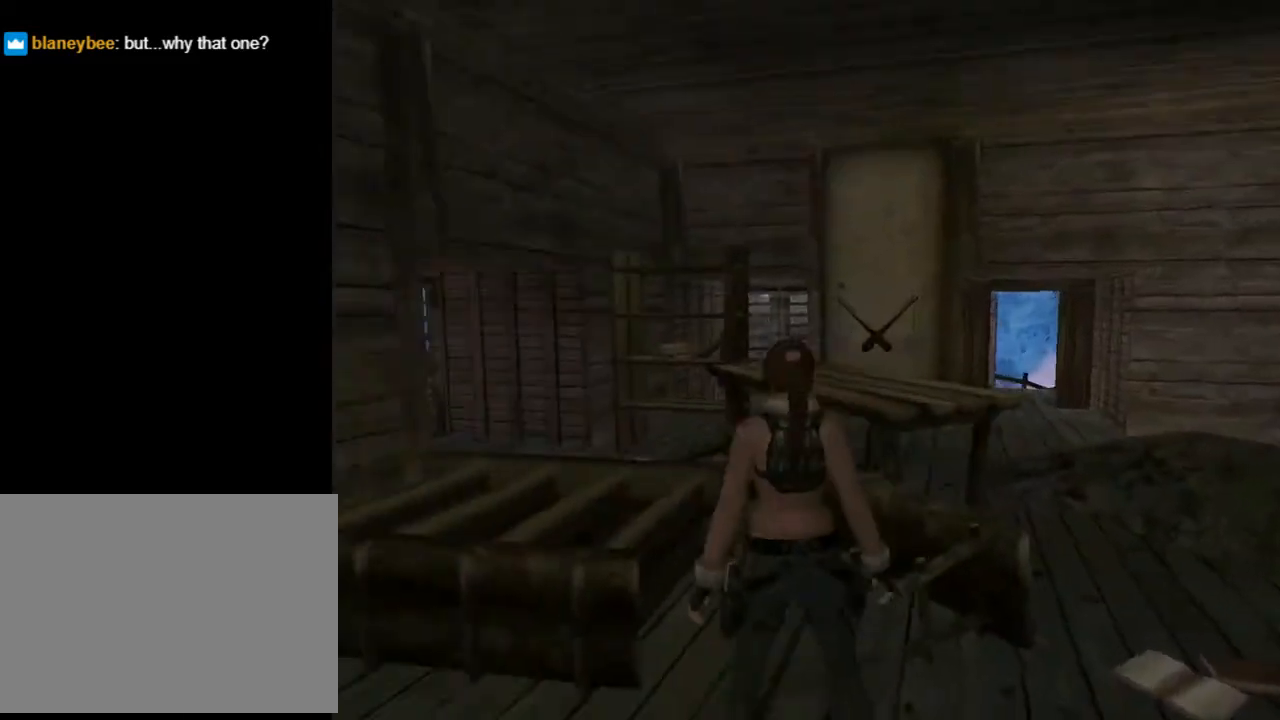
{"buttons": ["L2"], "left_stick": "center", "right_stick": "center", "events": [[167, "DPAD_UP", "up"]]}
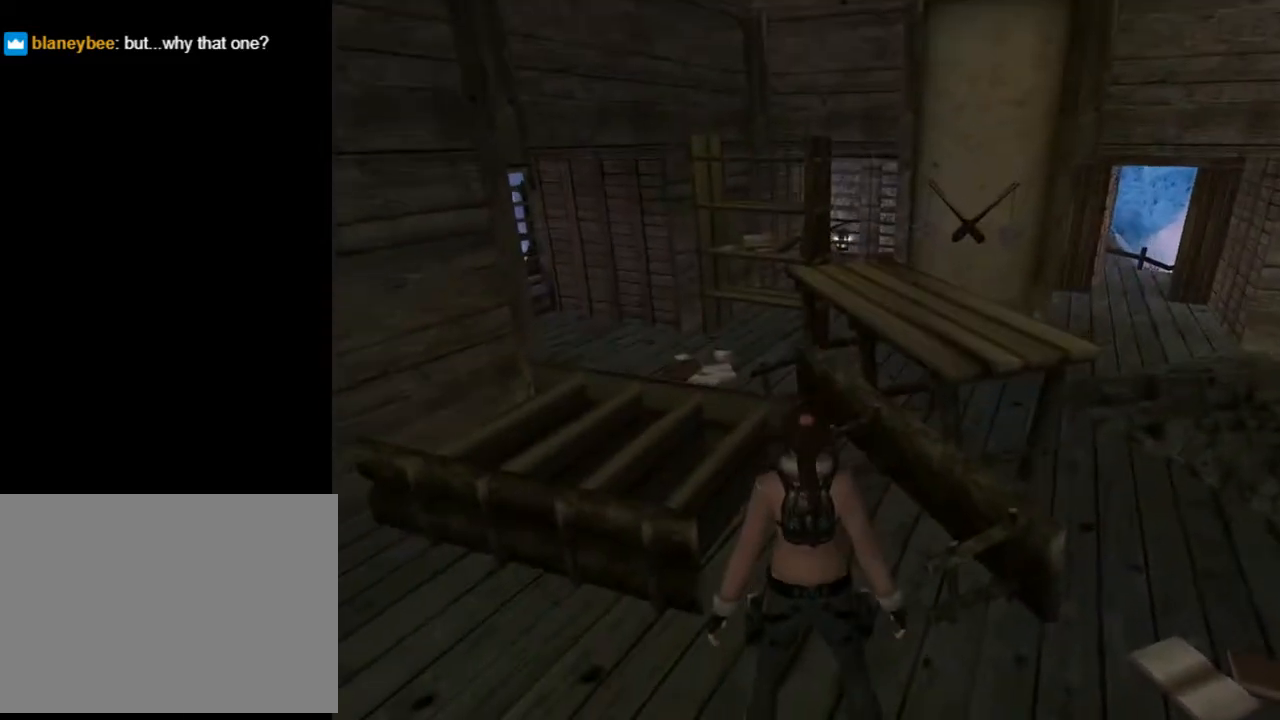
{"buttons": ["L2", "DPAD_RIGHT"], "left_stick": "center", "right_stick": "center", "events": [[300, "DPAD_RIGHT", "down"]]}
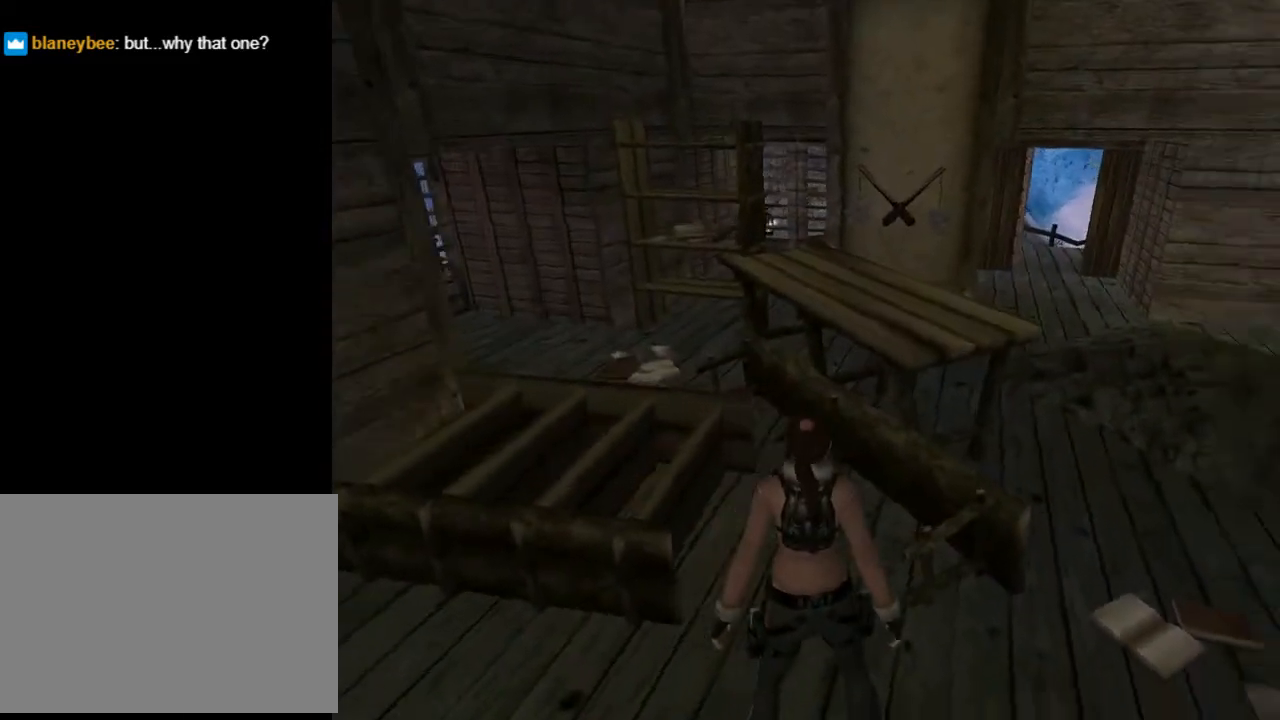
{"buttons": ["L2"], "left_stick": "center", "right_stick": "center", "events": [[67, "DPAD_RIGHT", "up"]]}
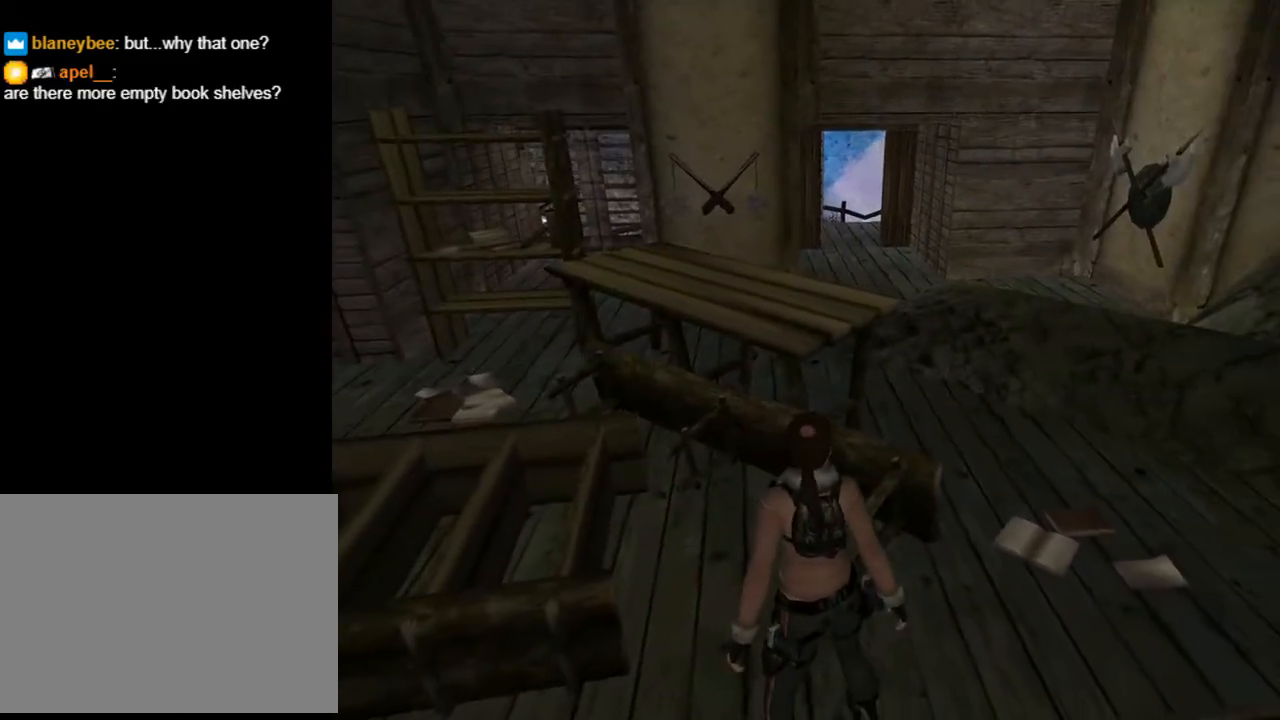
{"buttons": ["L2"], "left_stick": "center", "right_stick": "center", "events": []}
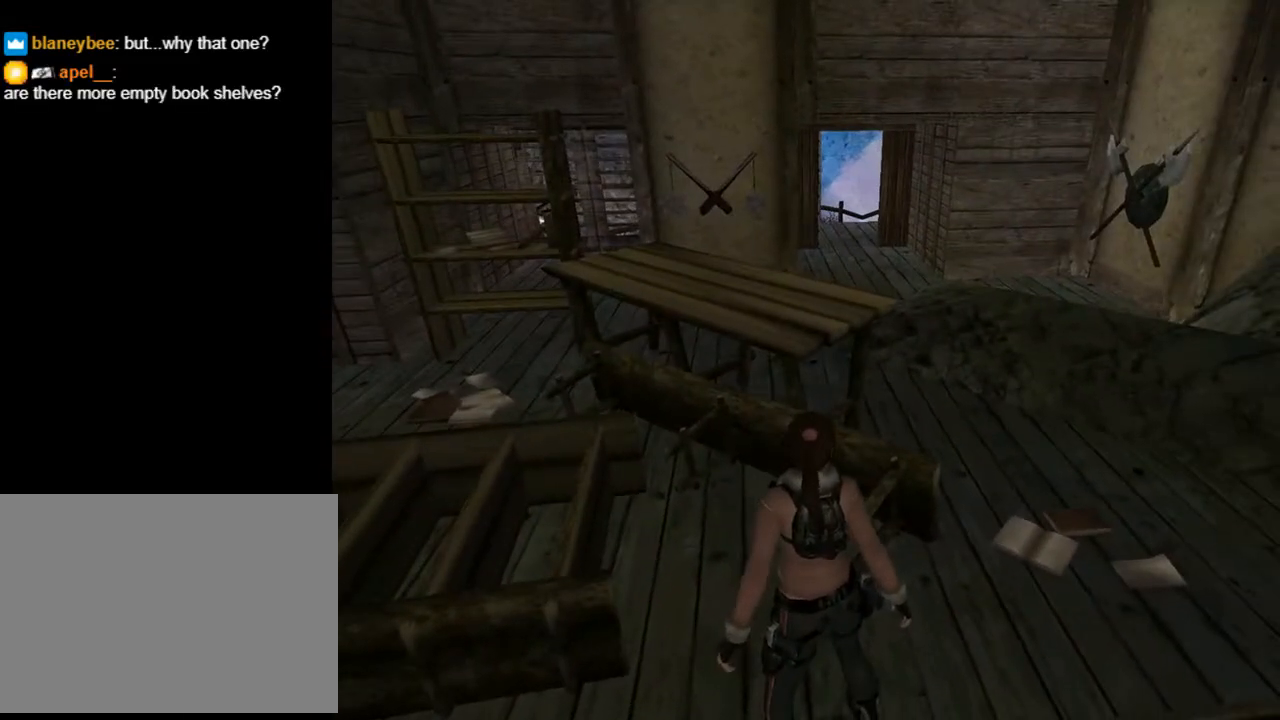
{"buttons": ["L2"], "left_stick": "center", "right_stick": "center", "events": []}
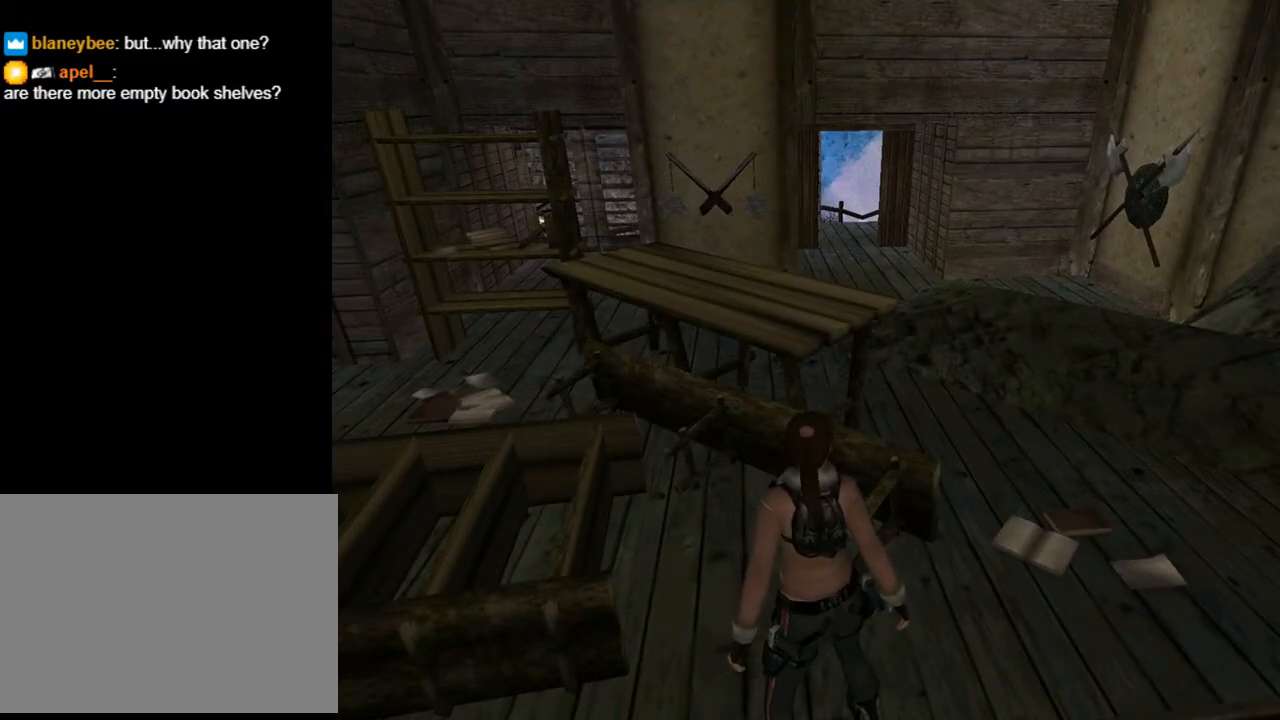
{"buttons": ["L2"], "left_stick": "center", "right_stick": "center", "events": []}
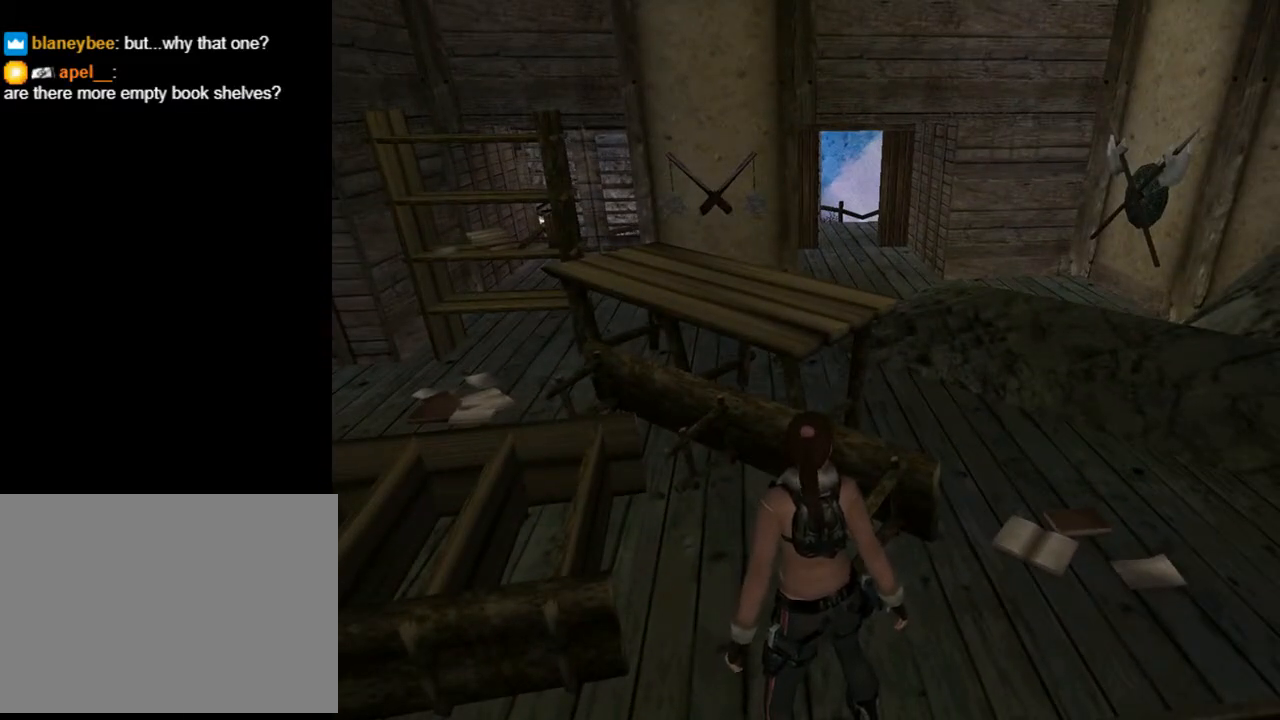
{"buttons": ["L2"], "left_stick": "center", "right_stick": "center", "events": []}
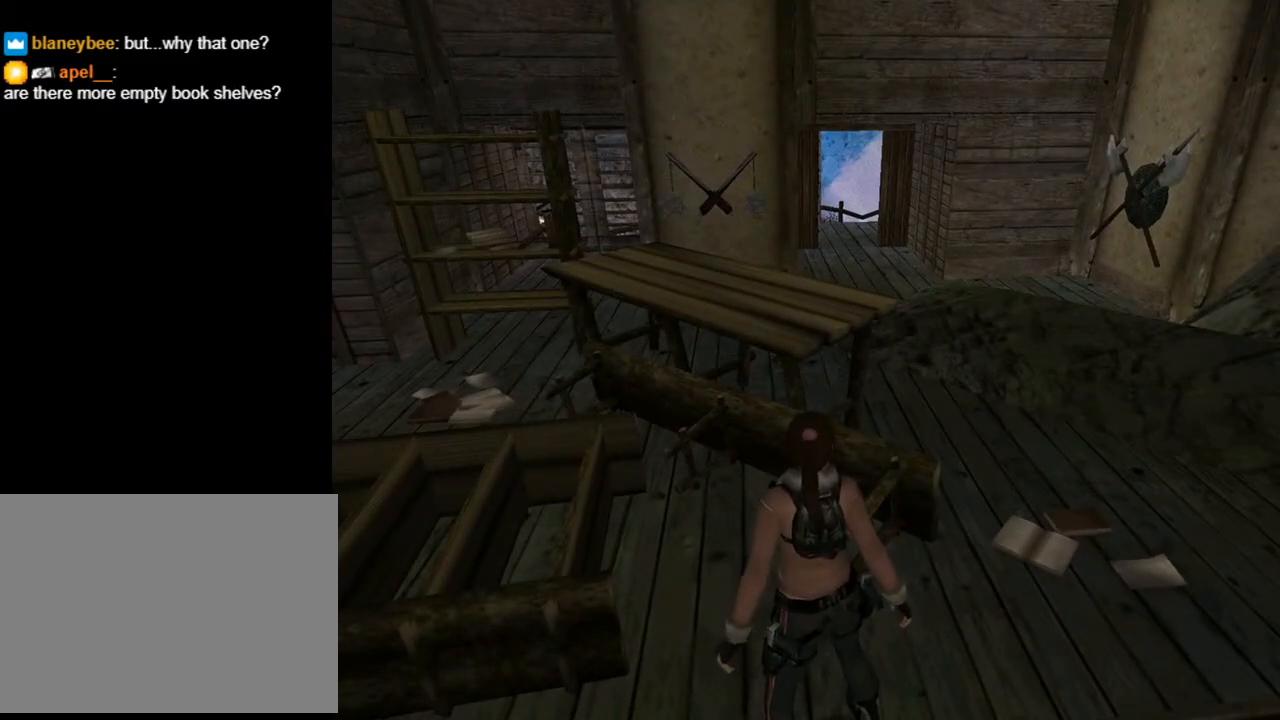
{"buttons": [], "left_stick": "center", "right_stick": "center", "events": [[500, "L2", "up"]]}
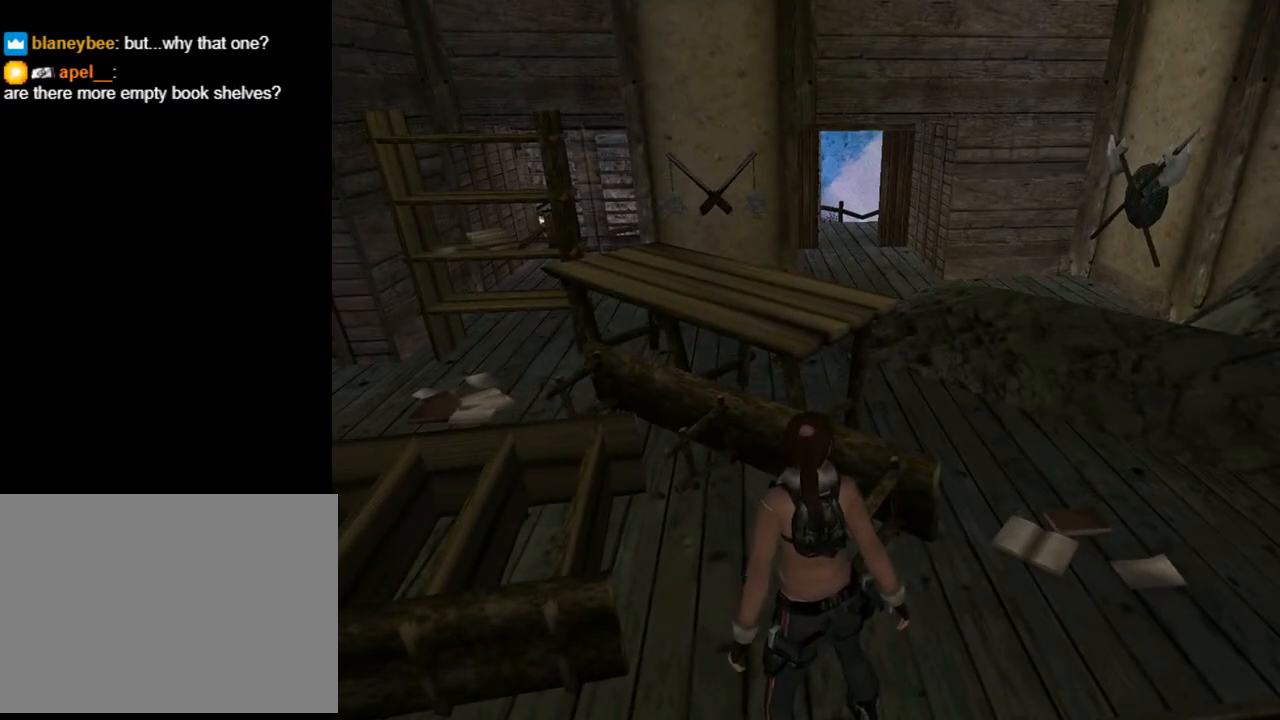
{"buttons": ["DPAD_RIGHT"], "left_stick": "center", "right_stick": "center", "events": [[67, "DPAD_RIGHT", "down"]]}
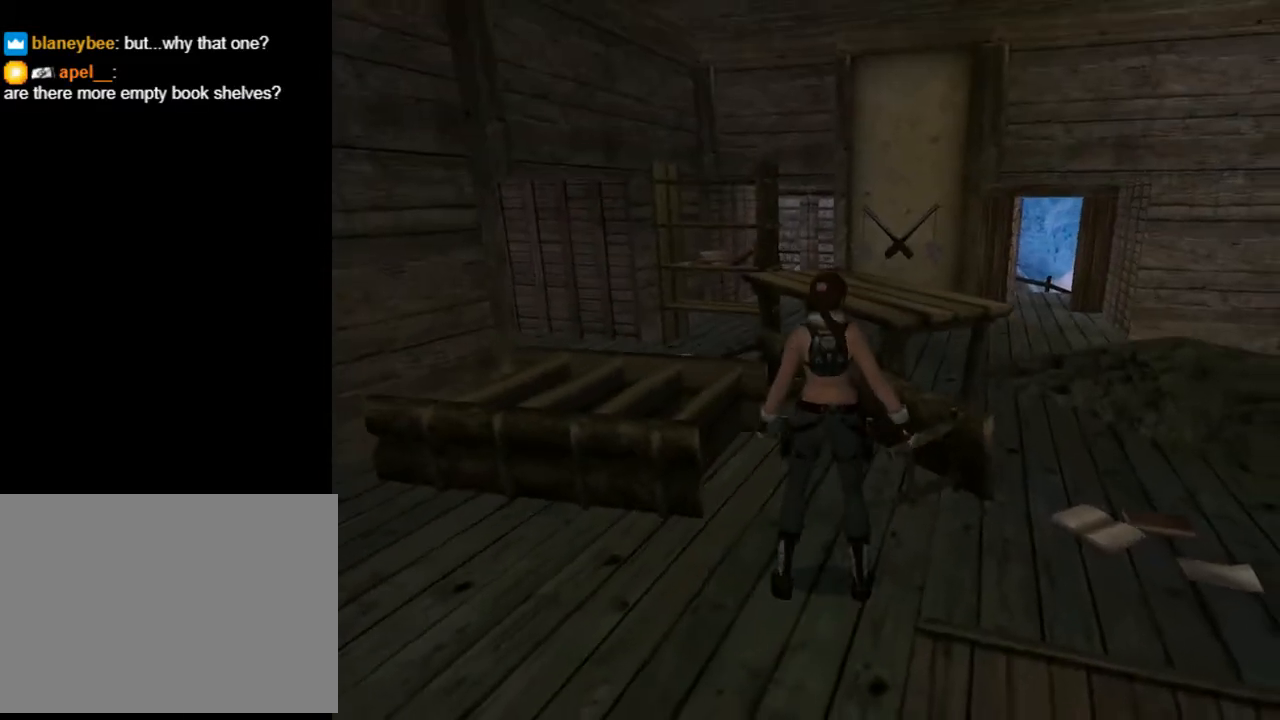
{"buttons": [], "left_stick": "center", "right_stick": "center", "events": [[433, "DPAD_RIGHT", "up"]]}
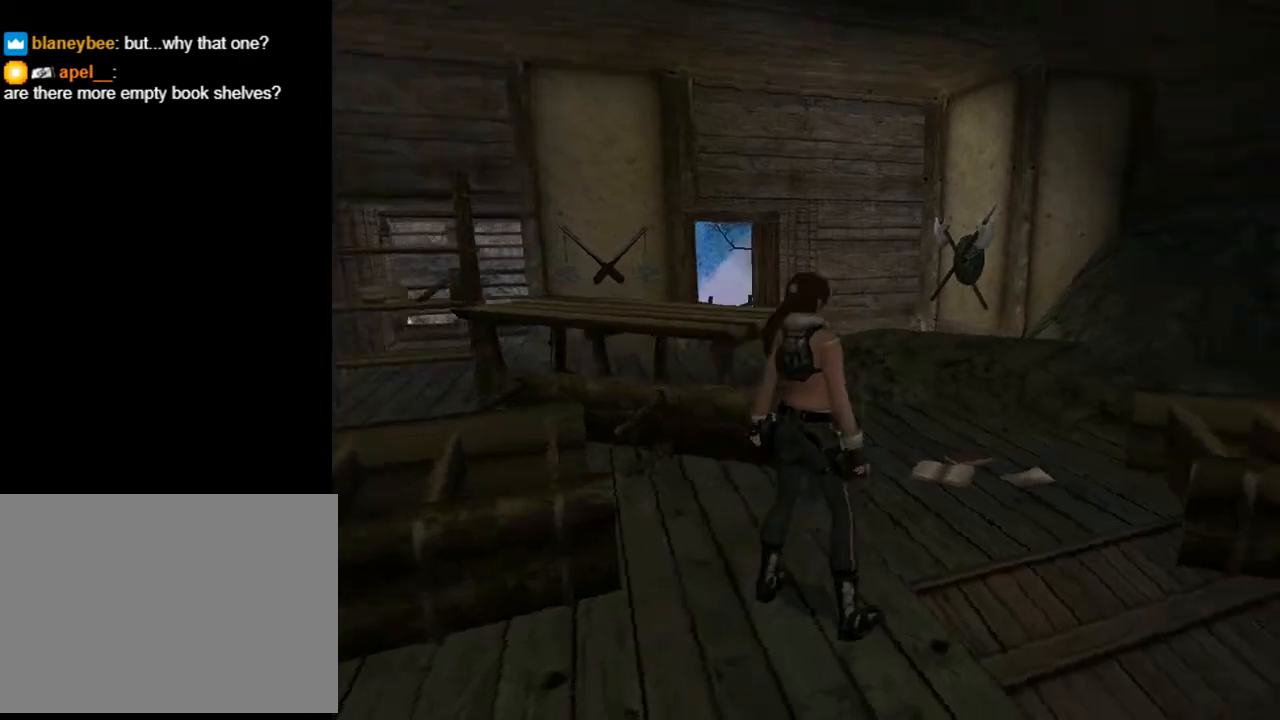
{"buttons": ["DPAD_RIGHT"], "left_stick": "center", "right_stick": "center", "events": [[233, "DPAD_RIGHT", "down"]]}
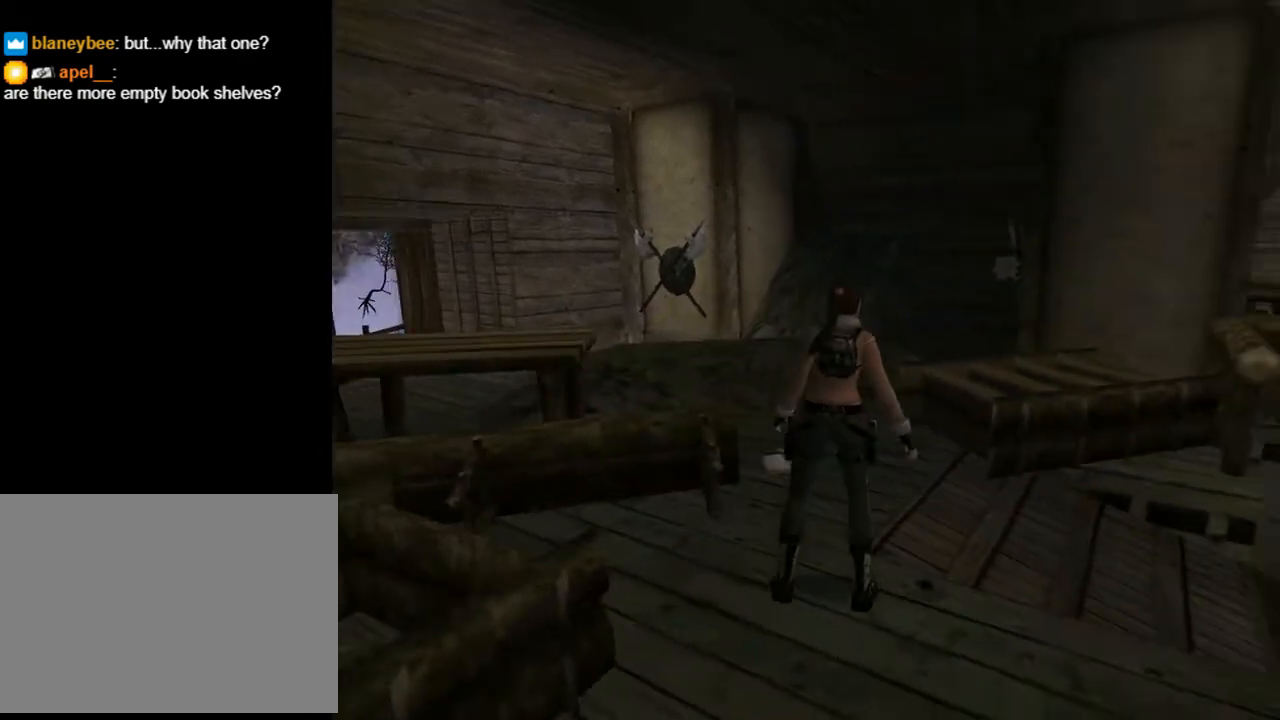
{"buttons": [], "left_stick": "center", "right_stick": "center", "events": [[367, "DPAD_RIGHT", "up"]]}
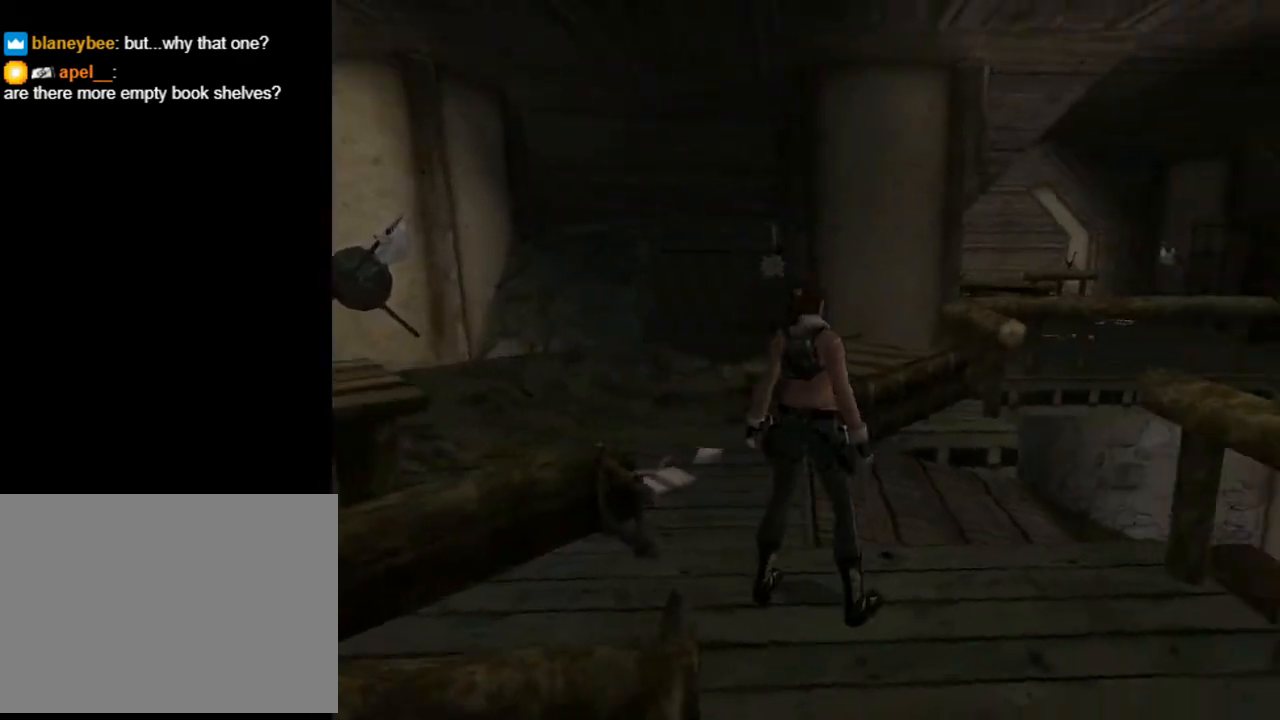
{"buttons": [], "left_stick": "center", "right_stick": "center", "events": []}